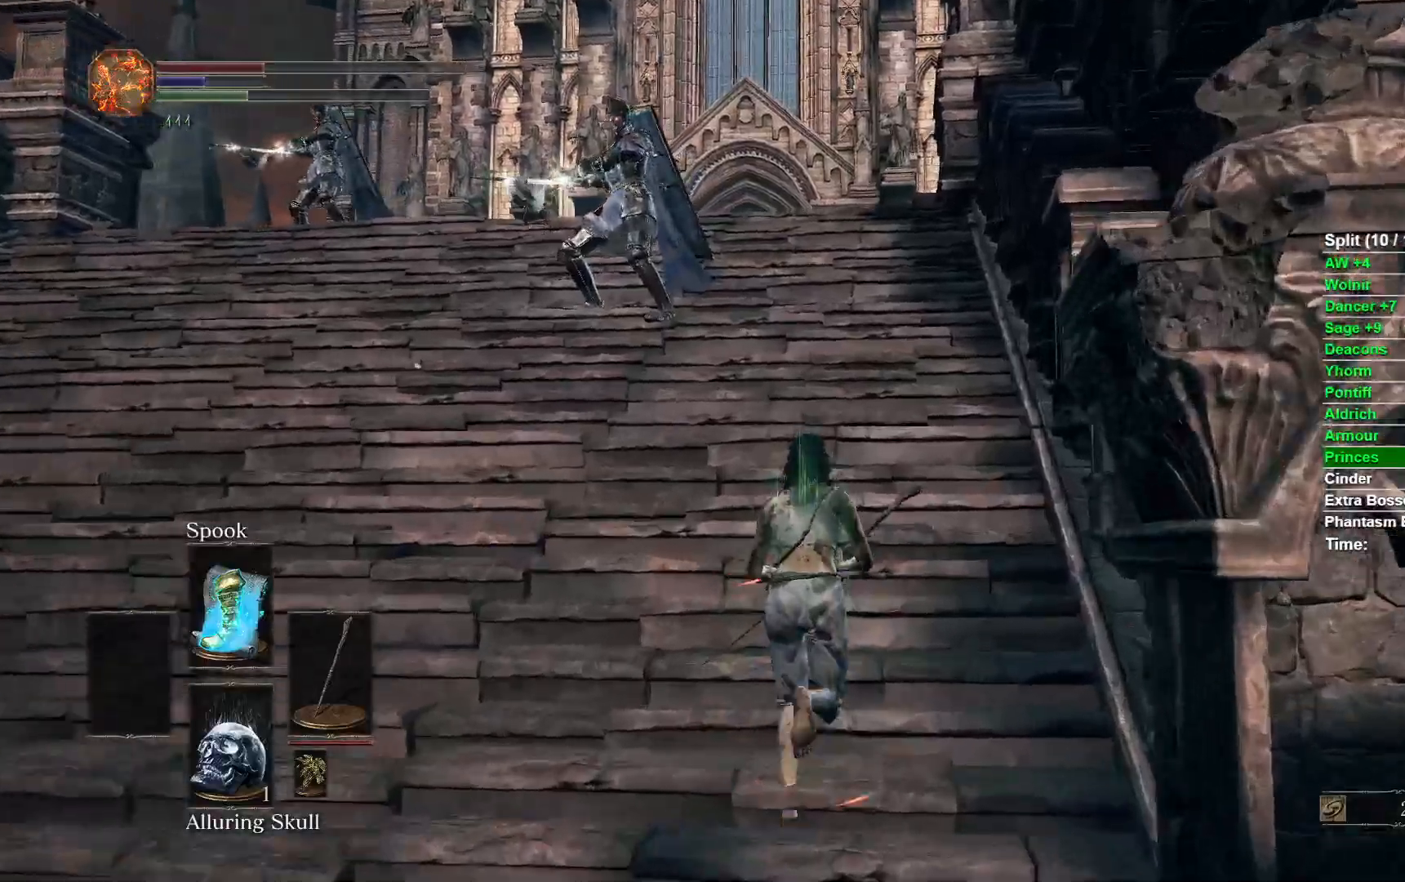
Gameplay with a controller (Xbox layout); each line is a JSON object with the inputs held at the frame after it (dt_ms = milliseconds from this image to that frame). Not read: L1 L2 R1 R2.
{"dt_ms": 500, "buttons": [], "left_stick": "up", "right_stick": "center"}
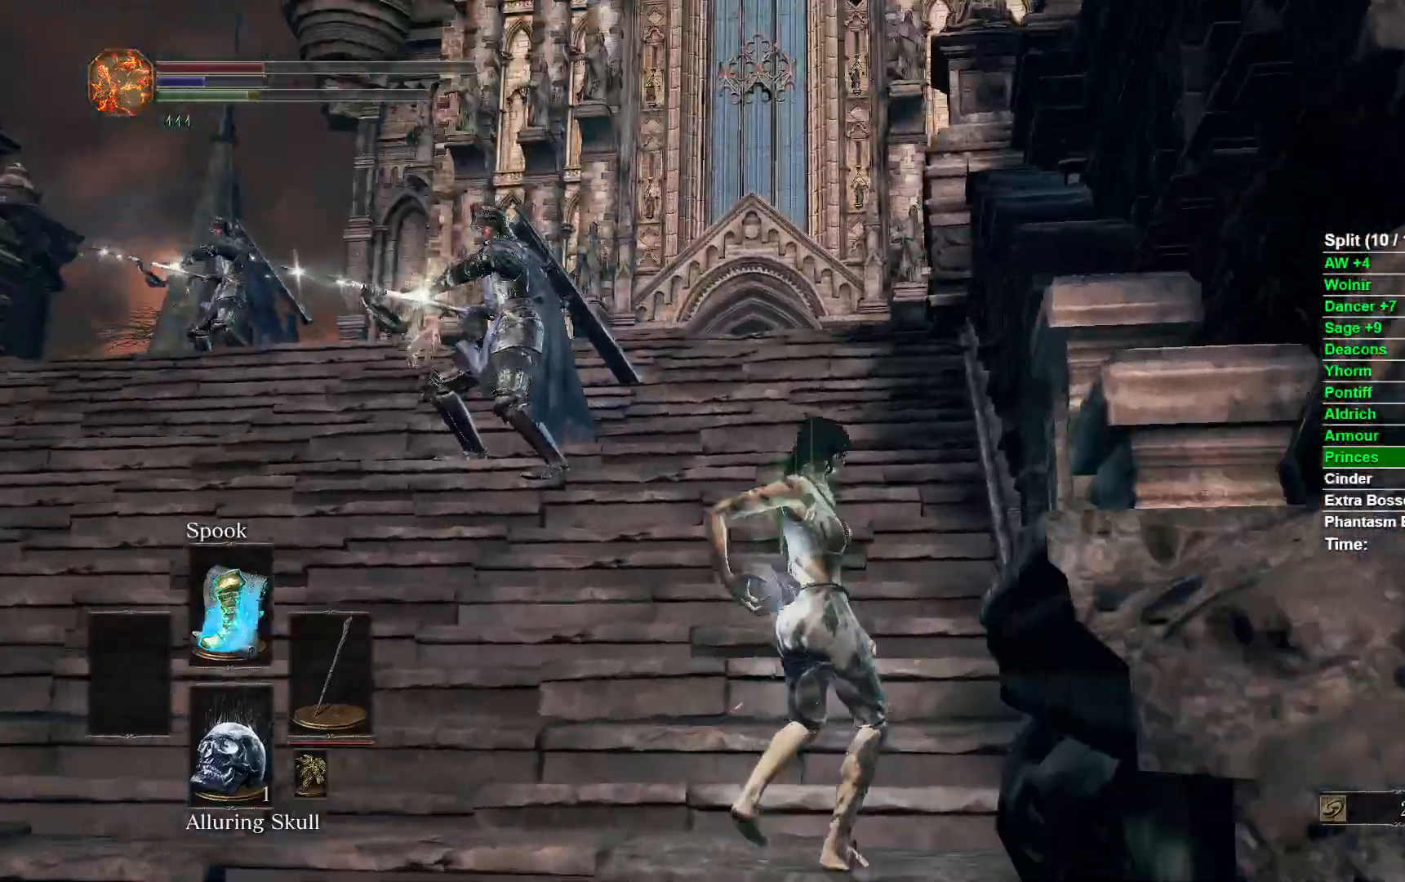
{"dt_ms": 500, "buttons": [], "left_stick": "up-left", "right_stick": "center"}
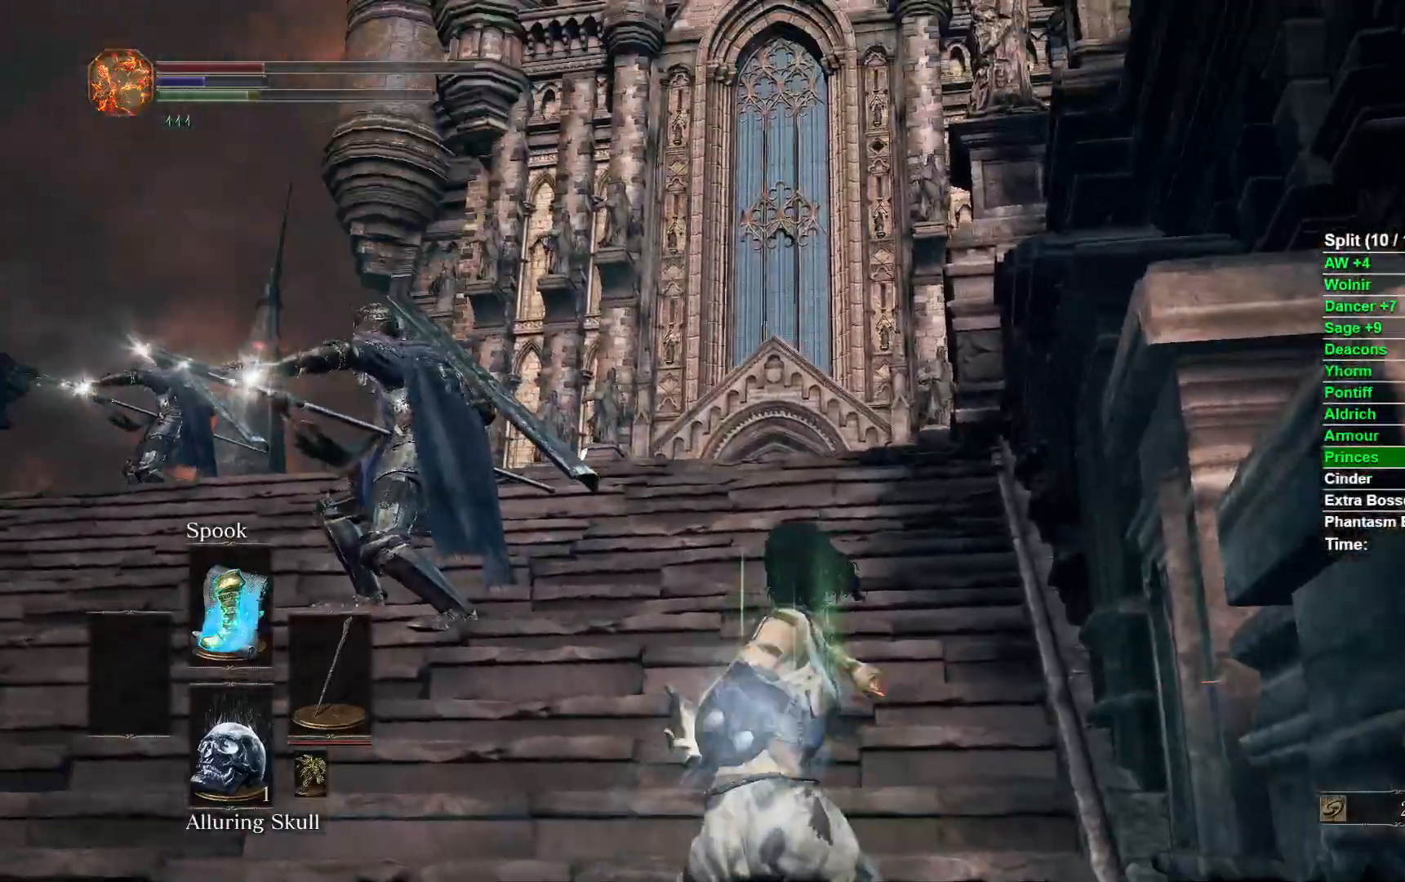
{"dt_ms": 500, "buttons": [], "left_stick": "left", "right_stick": "center"}
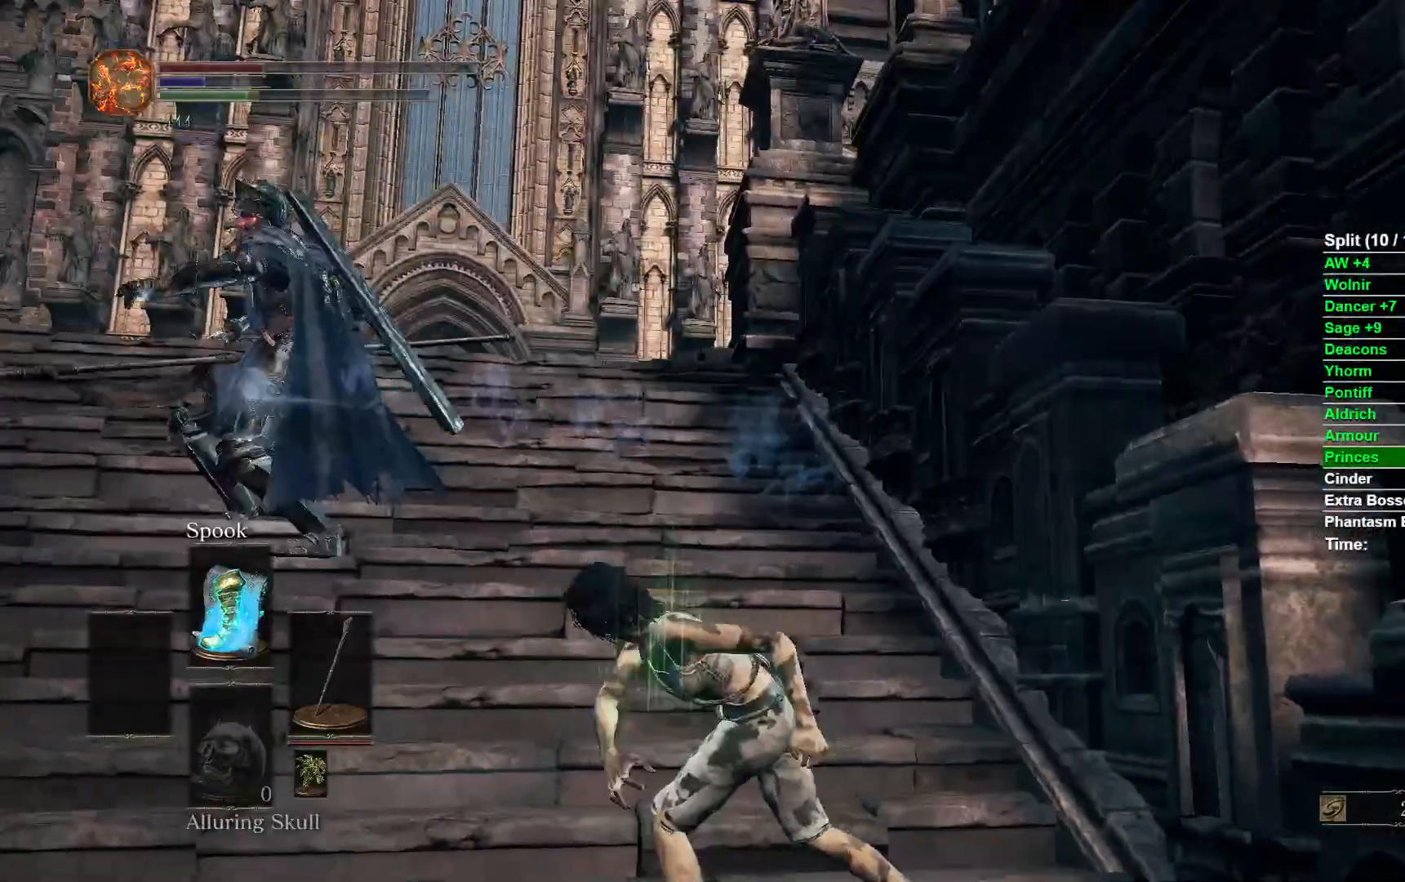
{"dt_ms": 500, "buttons": ["B"], "left_stick": "up", "right_stick": "center"}
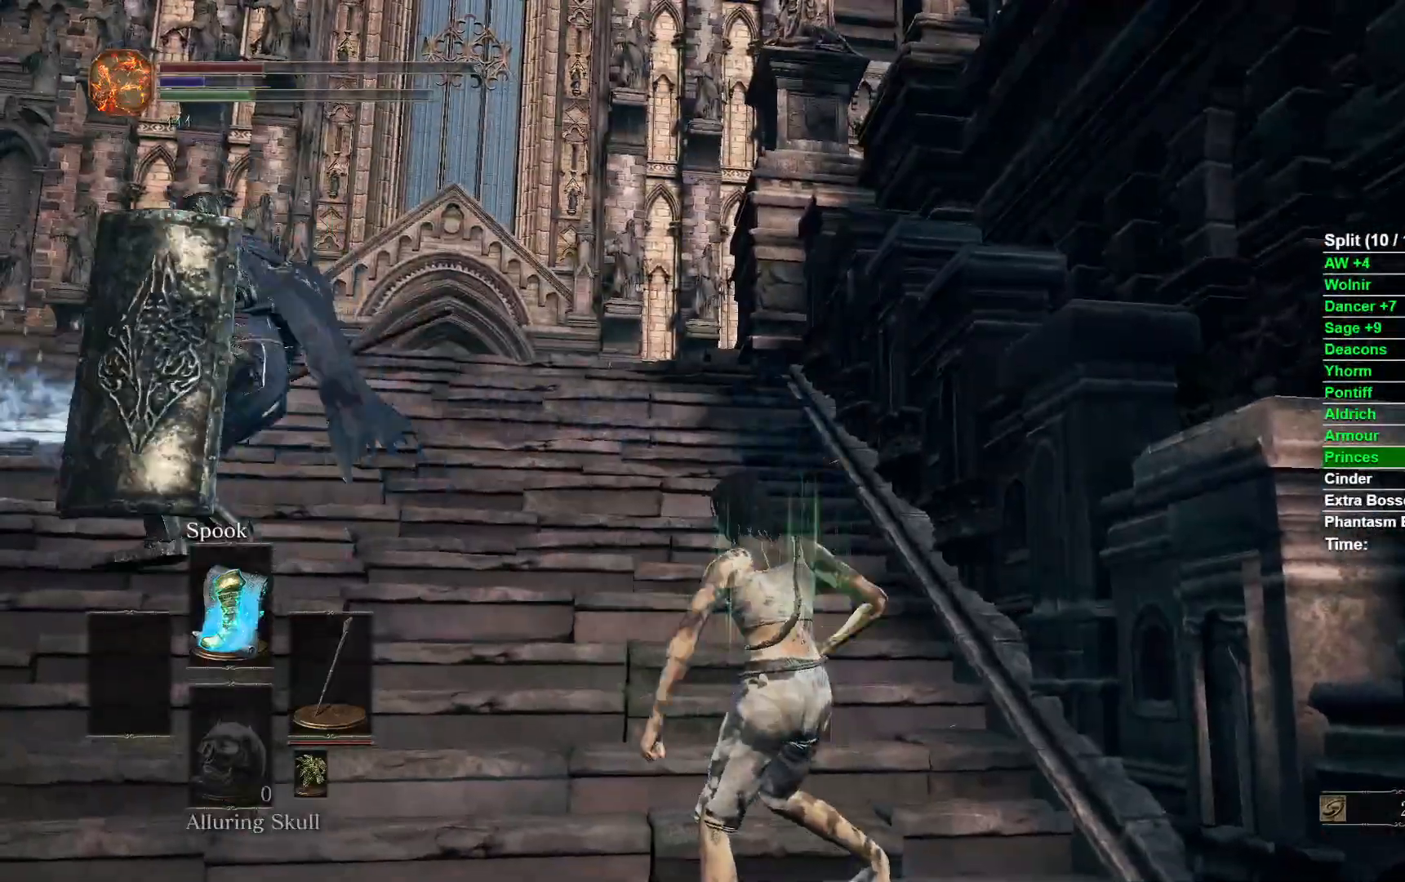
{"dt_ms": 1000, "buttons": ["B"], "left_stick": "up", "right_stick": "center"}
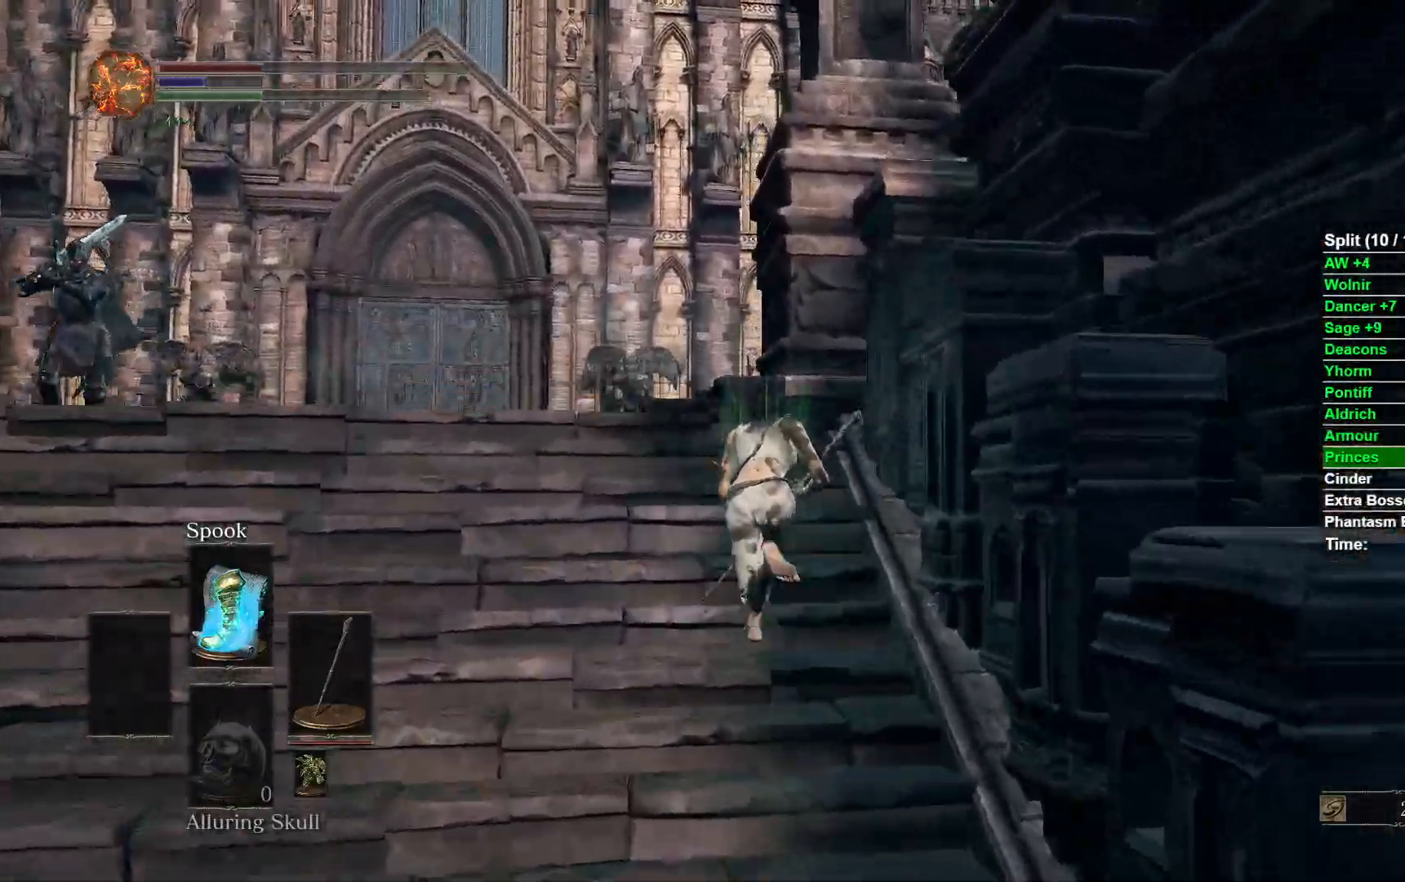
{"dt_ms": 500, "buttons": ["B"], "left_stick": "up", "right_stick": "center"}
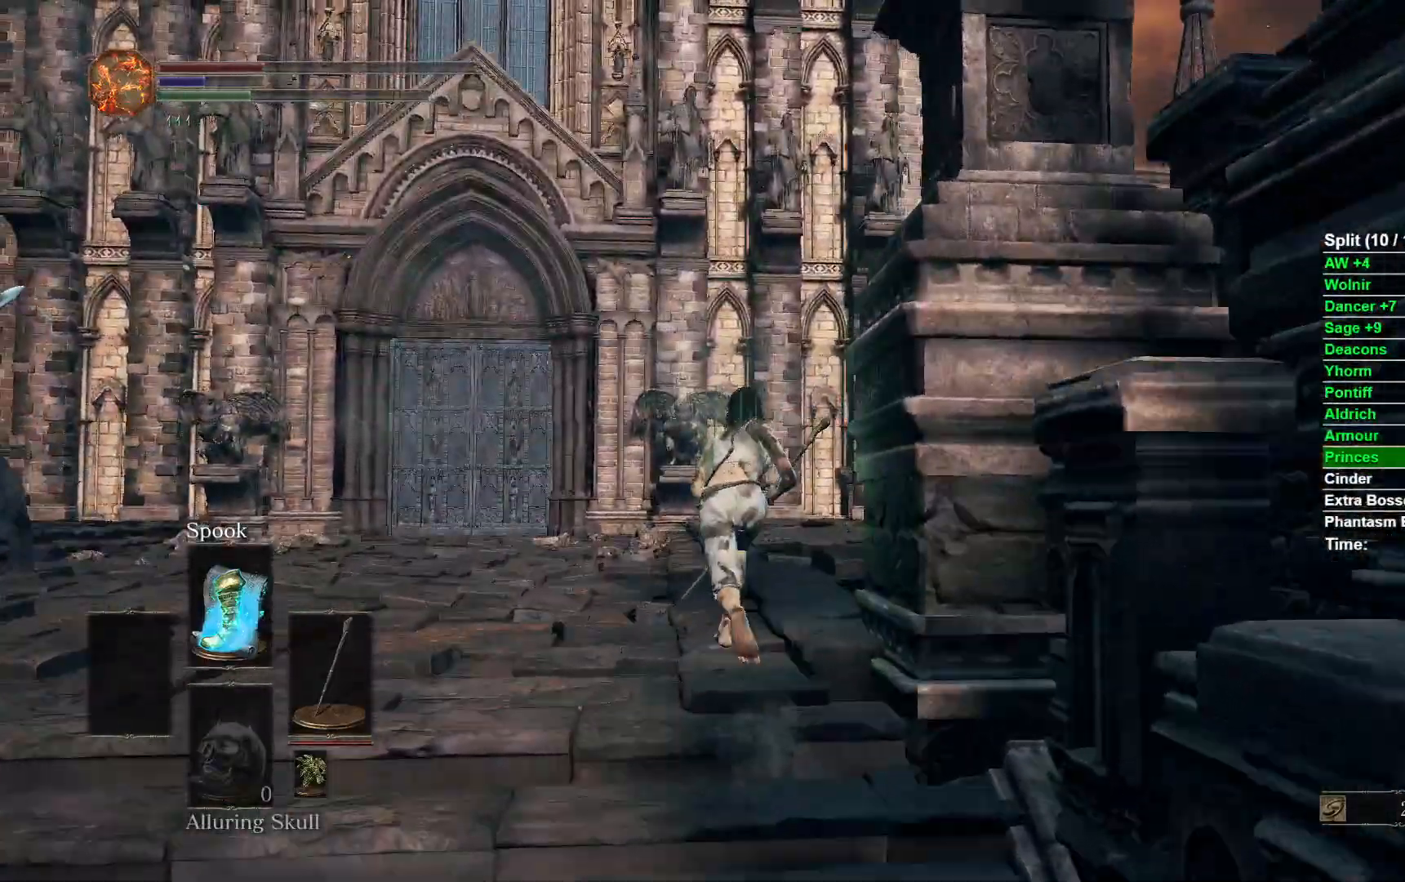
{"dt_ms": 500, "buttons": ["B"], "left_stick": "up", "right_stick": "right"}
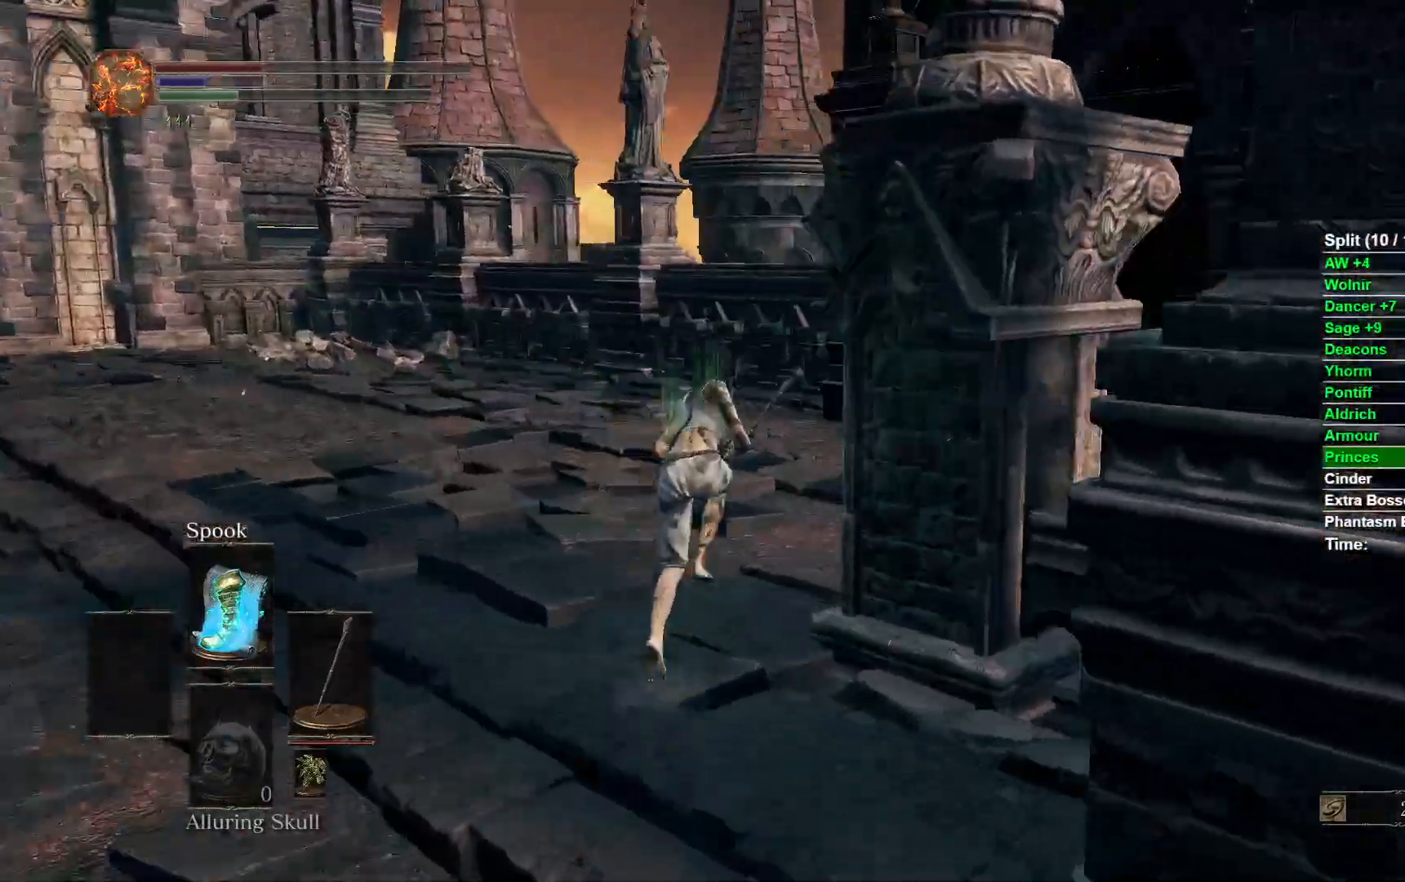
{"dt_ms": 500, "buttons": ["B"], "left_stick": "up", "right_stick": "right"}
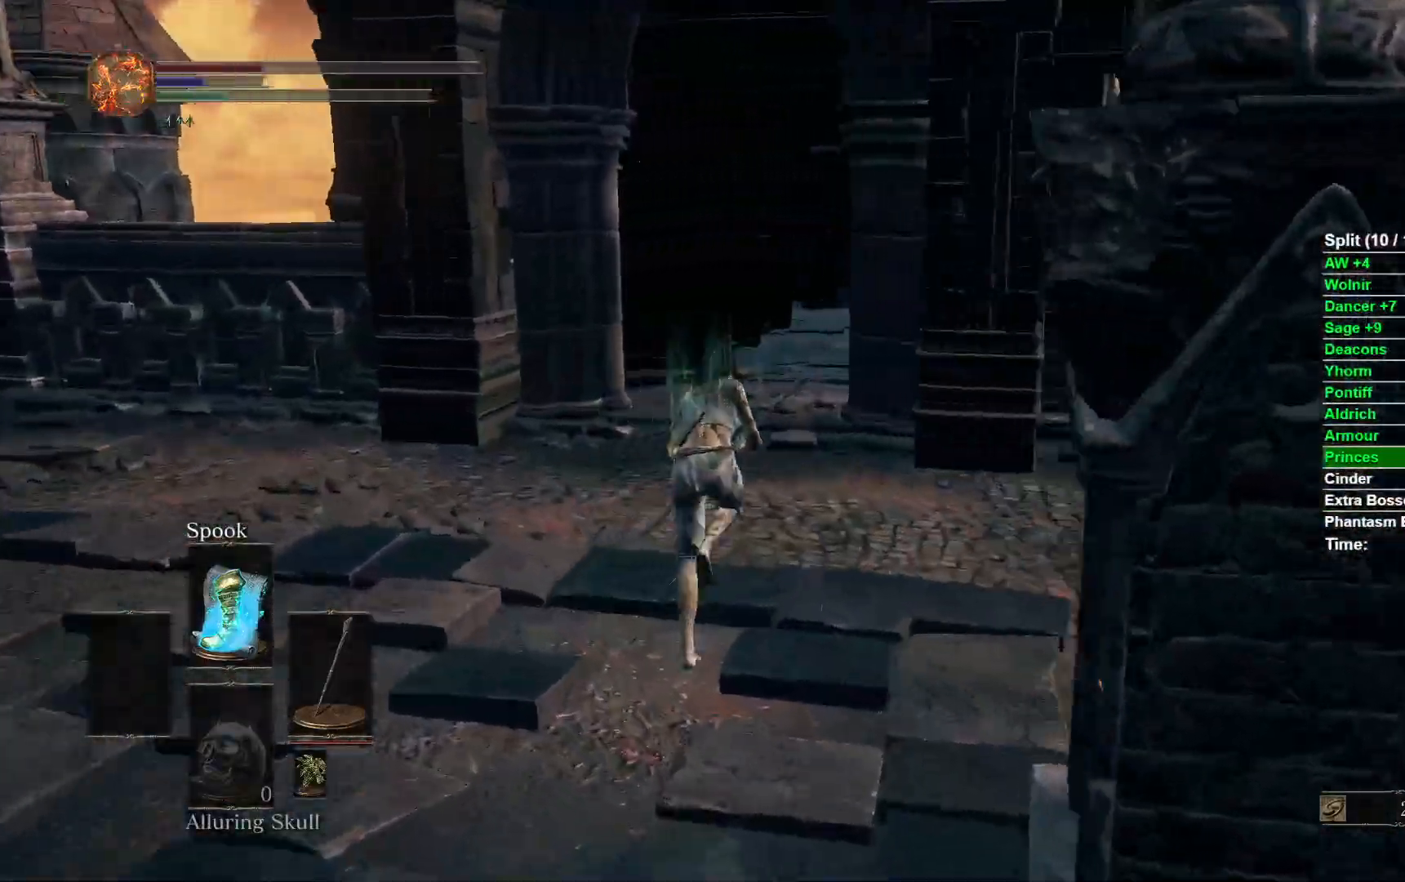
{"dt_ms": 500, "buttons": ["B"], "left_stick": "up", "right_stick": "down-right"}
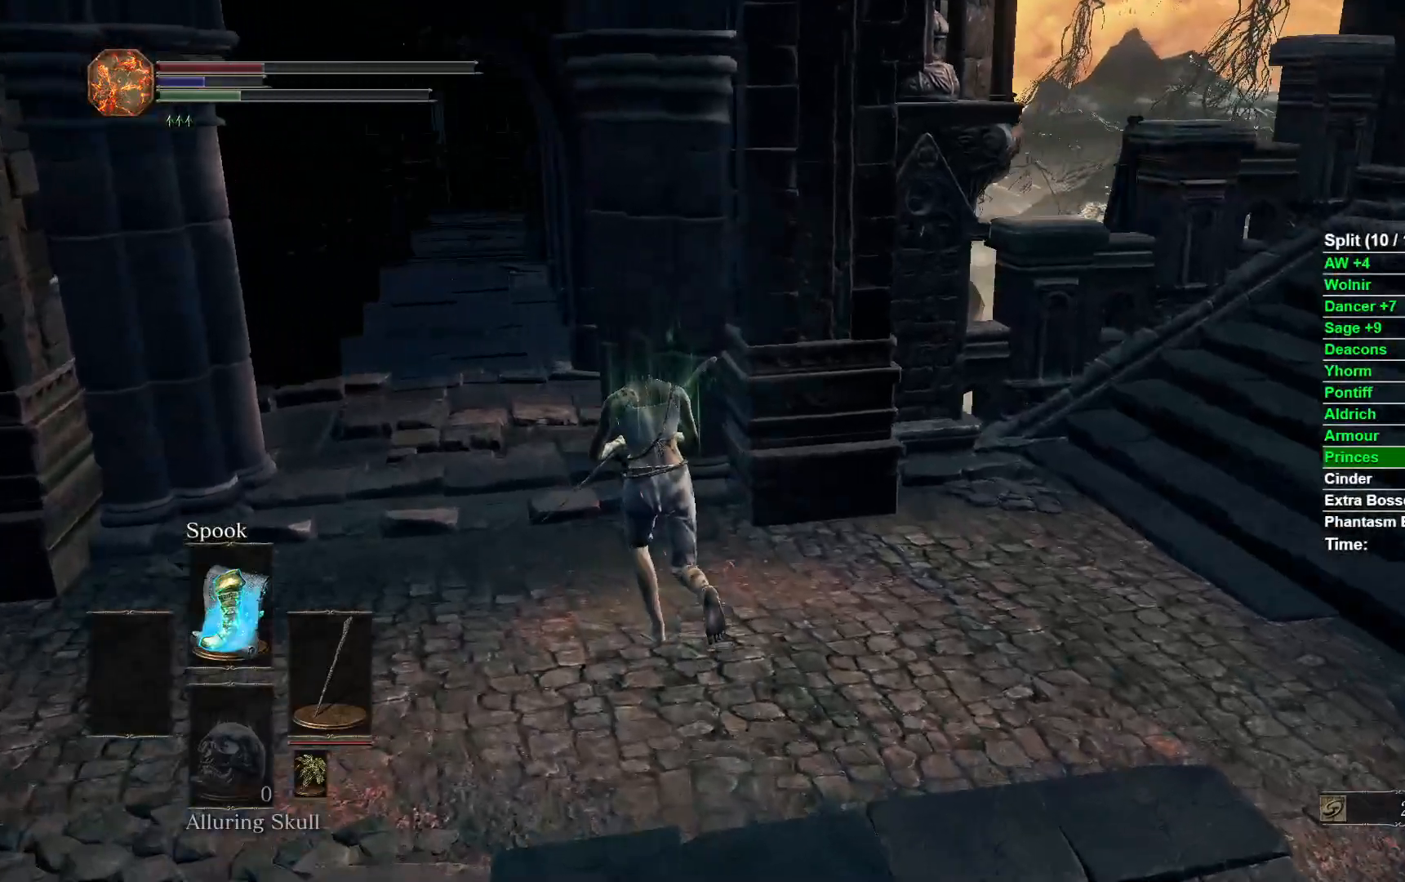
{"dt_ms": 500, "buttons": ["B"], "left_stick": "up", "right_stick": "center"}
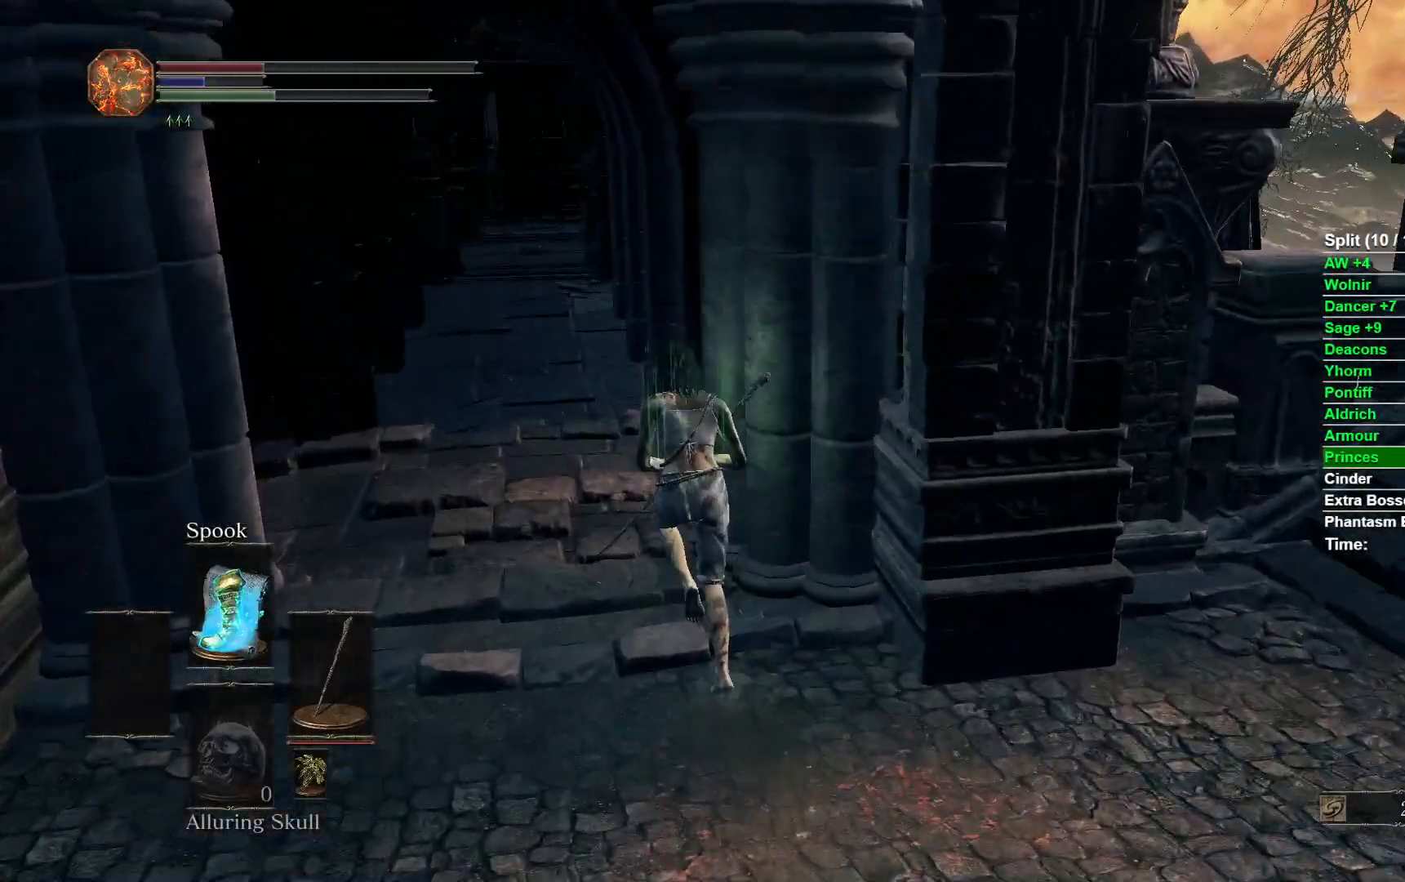
{"dt_ms": 500, "buttons": ["B"], "left_stick": "up", "right_stick": "center"}
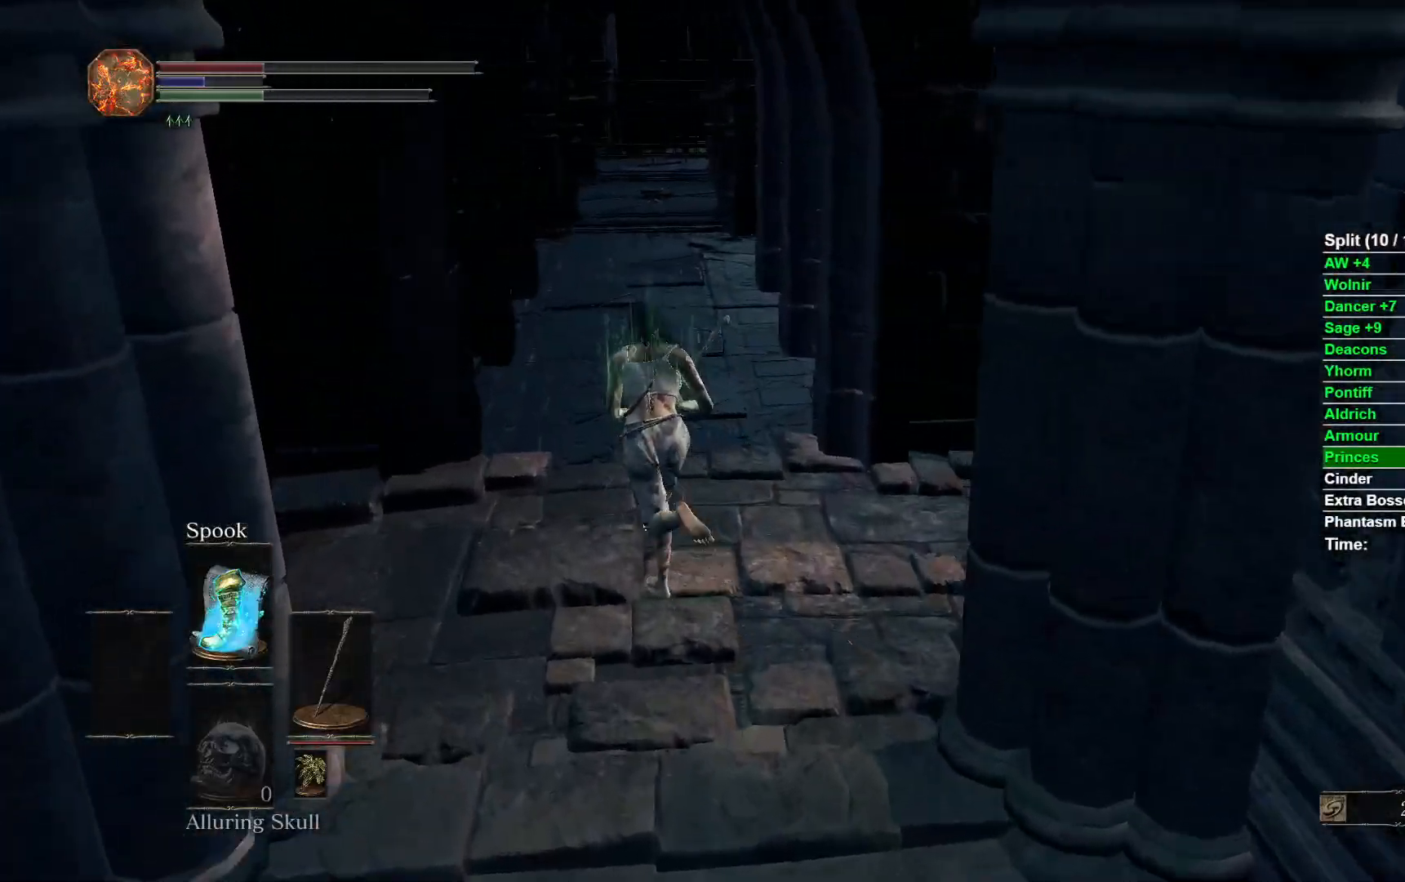
{"dt_ms": 500, "buttons": ["B"], "left_stick": "up", "right_stick": "center"}
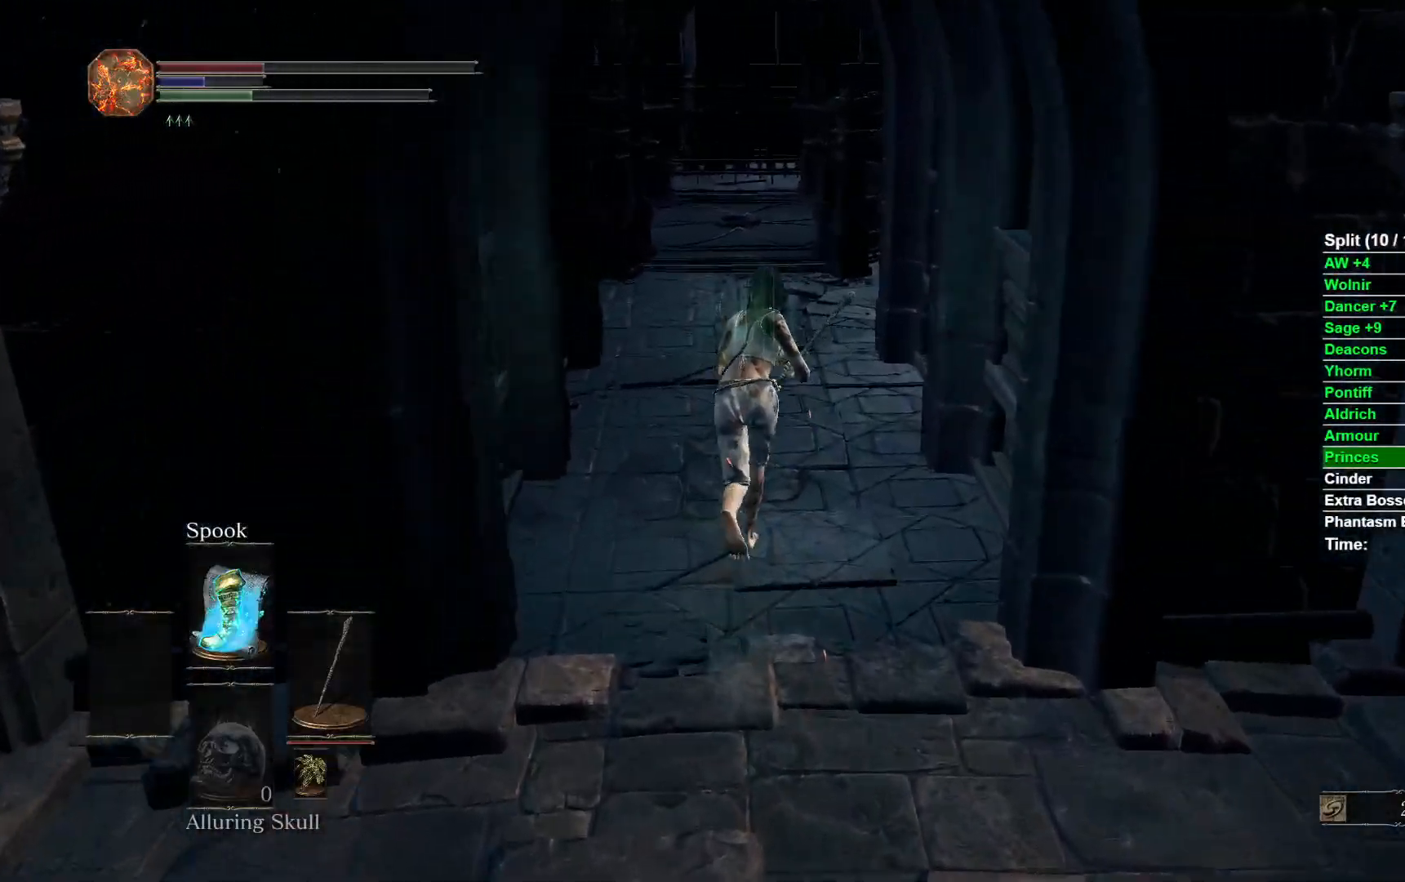
{"dt_ms": 500, "buttons": ["B"], "left_stick": "up", "right_stick": "down"}
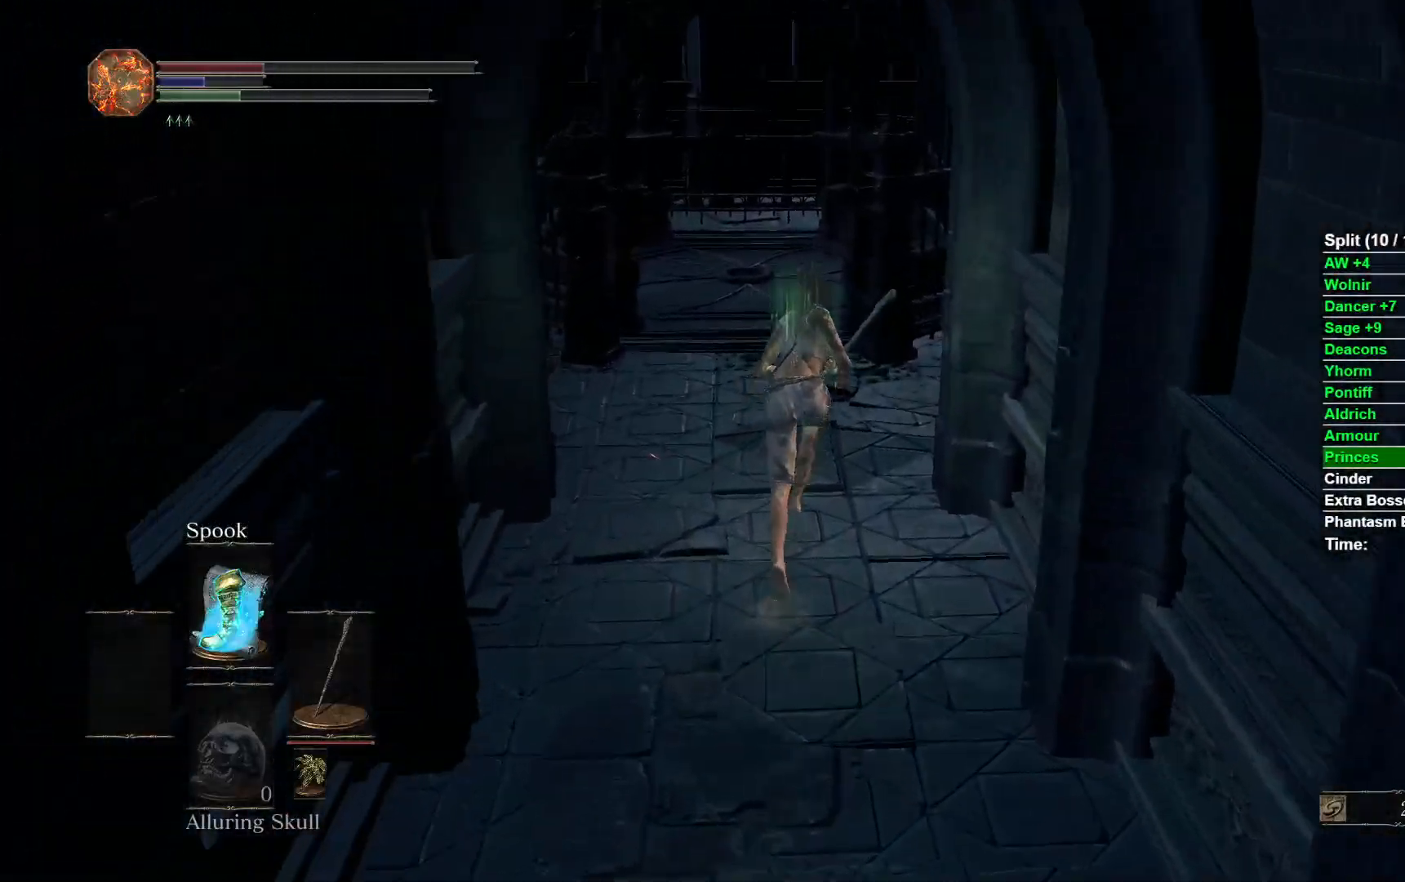
{"dt_ms": 500, "buttons": ["B"], "left_stick": "up", "right_stick": "center"}
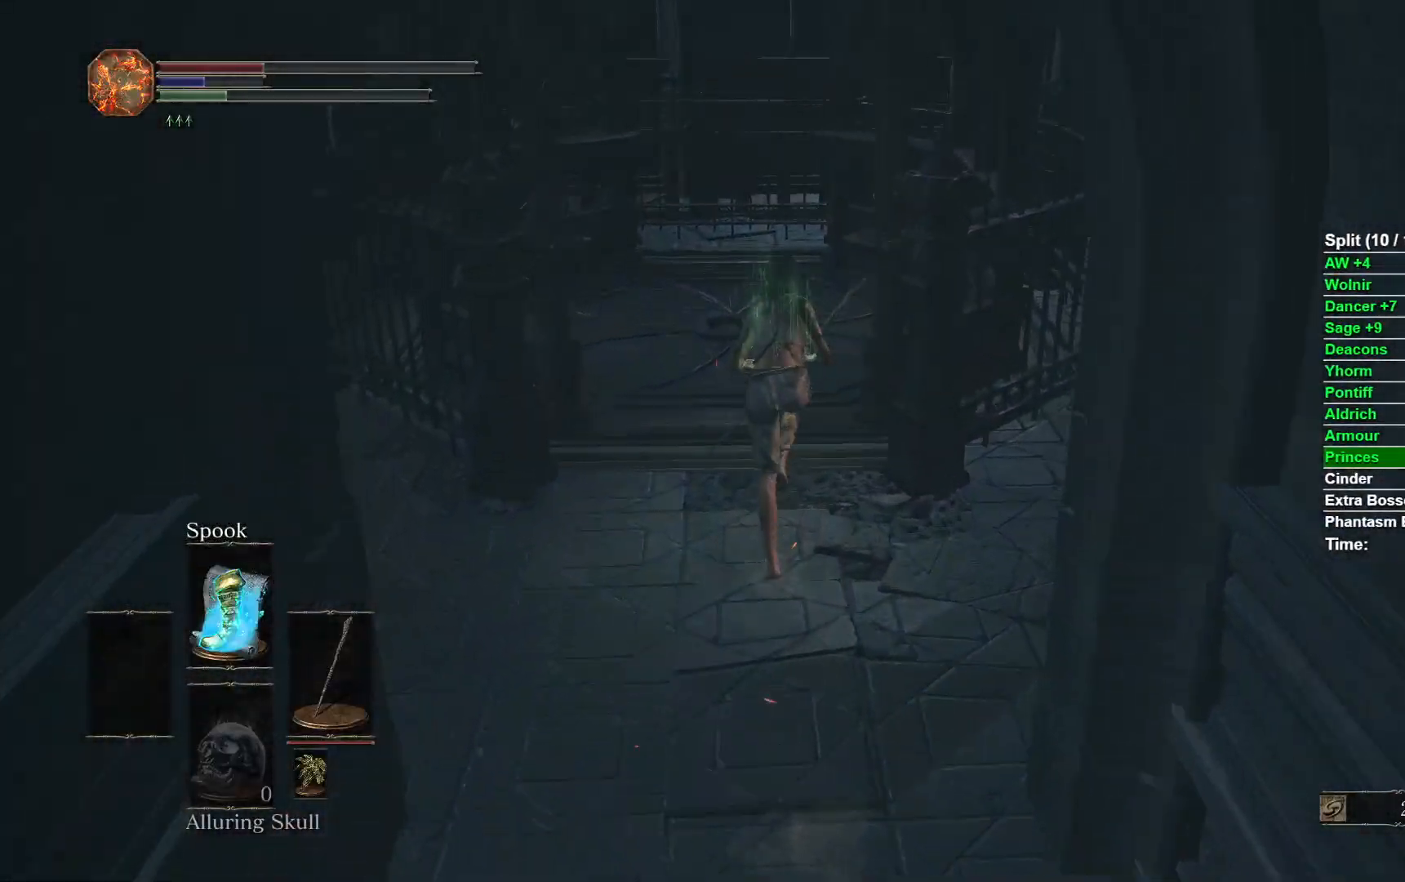
{"dt_ms": 500, "buttons": [], "left_stick": "up", "right_stick": "center"}
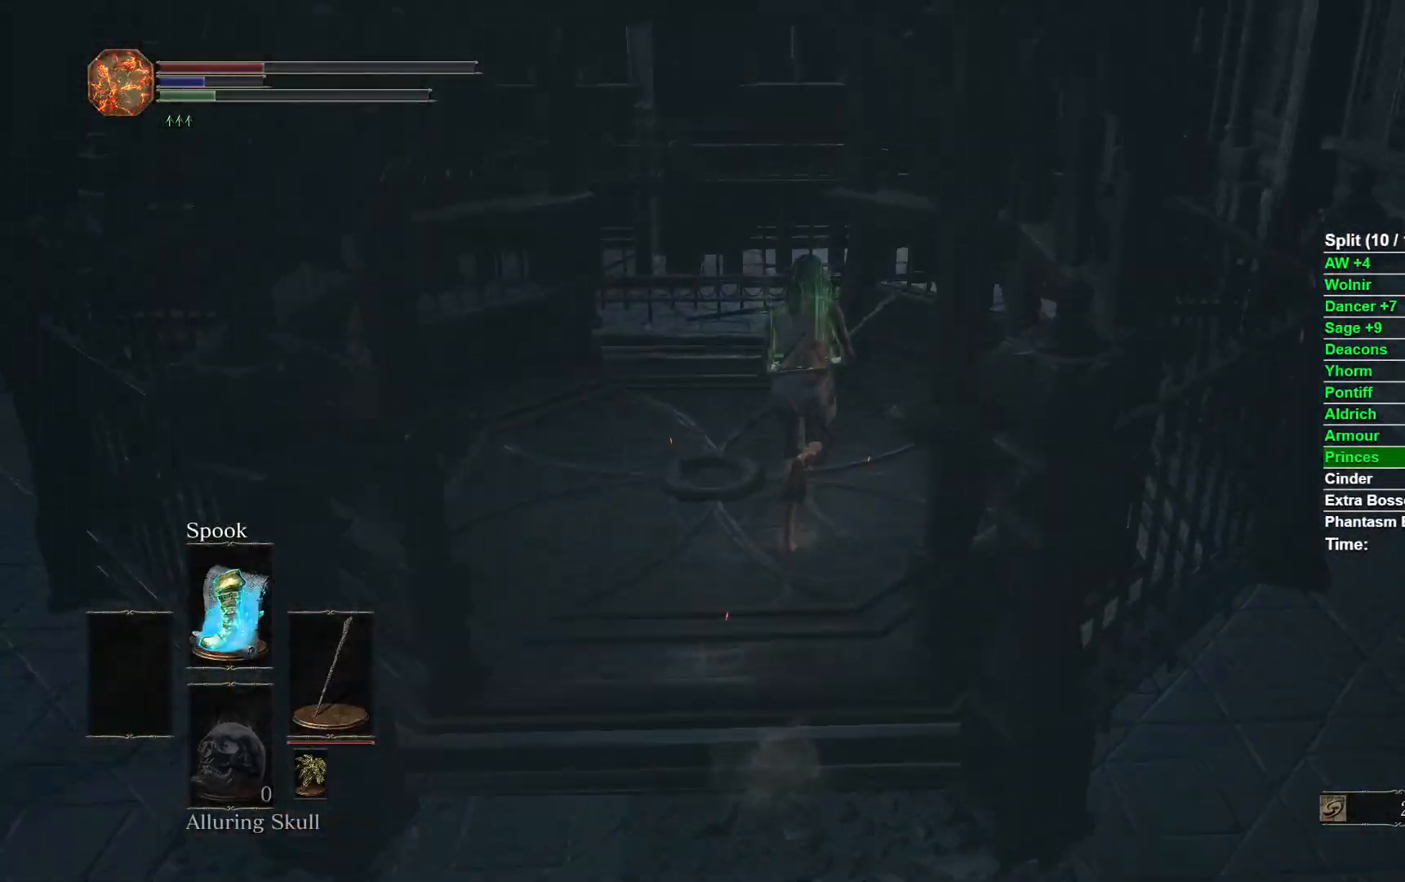
{"dt_ms": 1000, "buttons": [], "left_stick": "up", "right_stick": "center"}
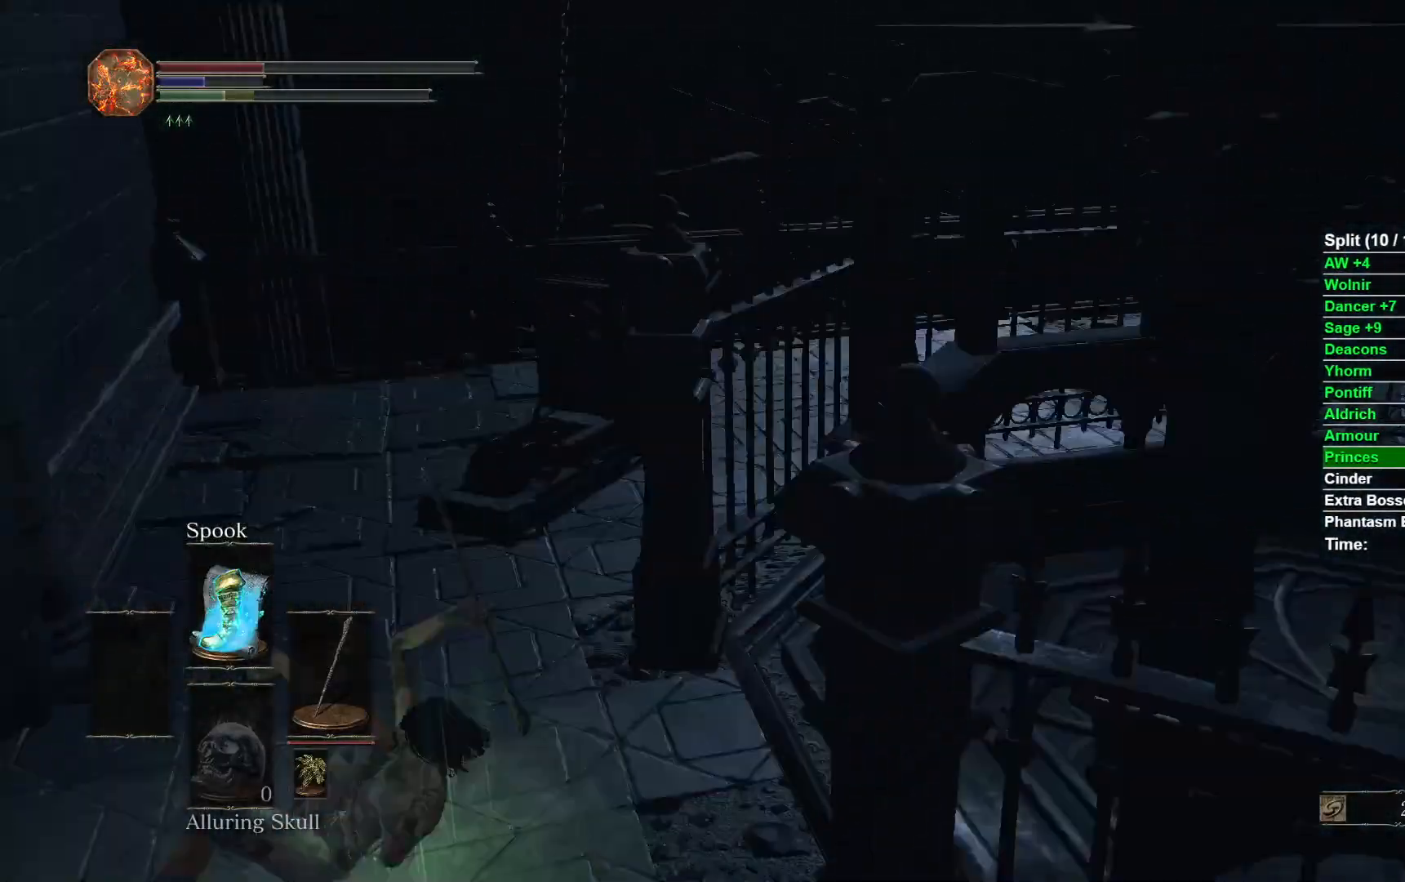
{"dt_ms": 500, "buttons": [], "left_stick": "up", "right_stick": "center"}
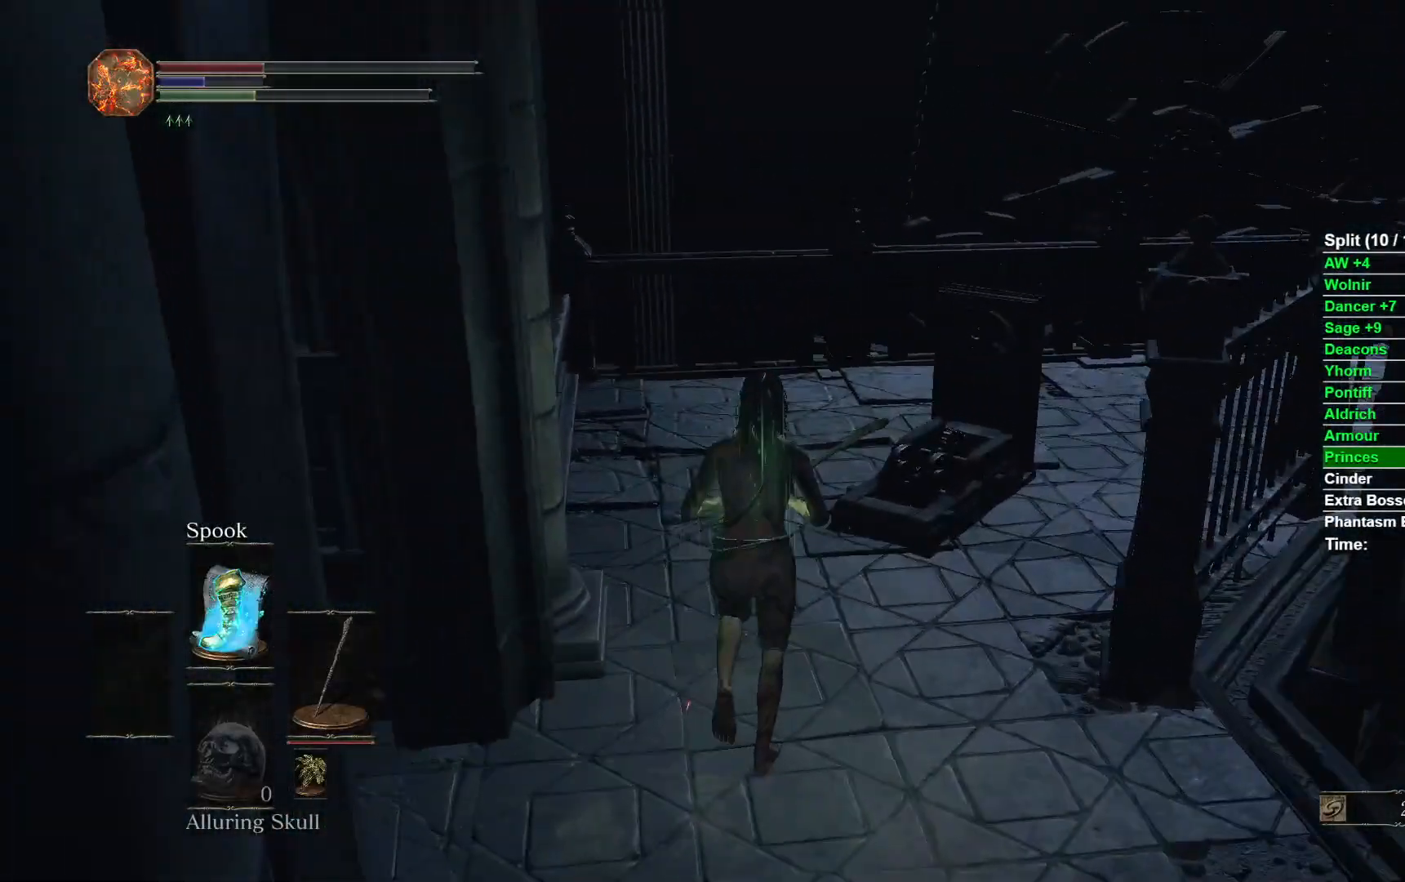
{"dt_ms": 500, "buttons": [], "left_stick": "center", "right_stick": "left"}
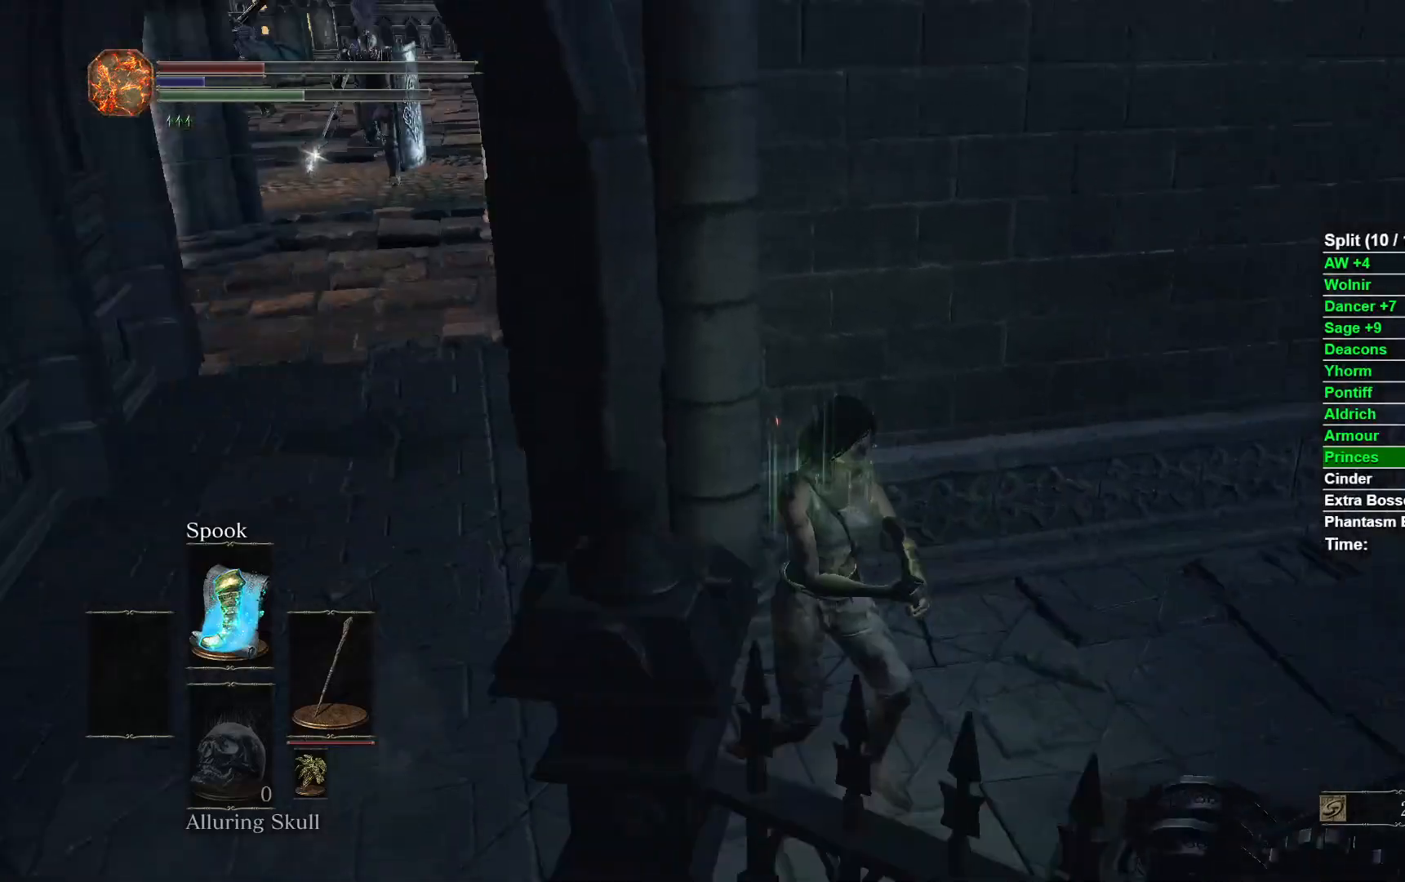
{"dt_ms": 500, "buttons": [], "left_stick": "center", "right_stick": "center"}
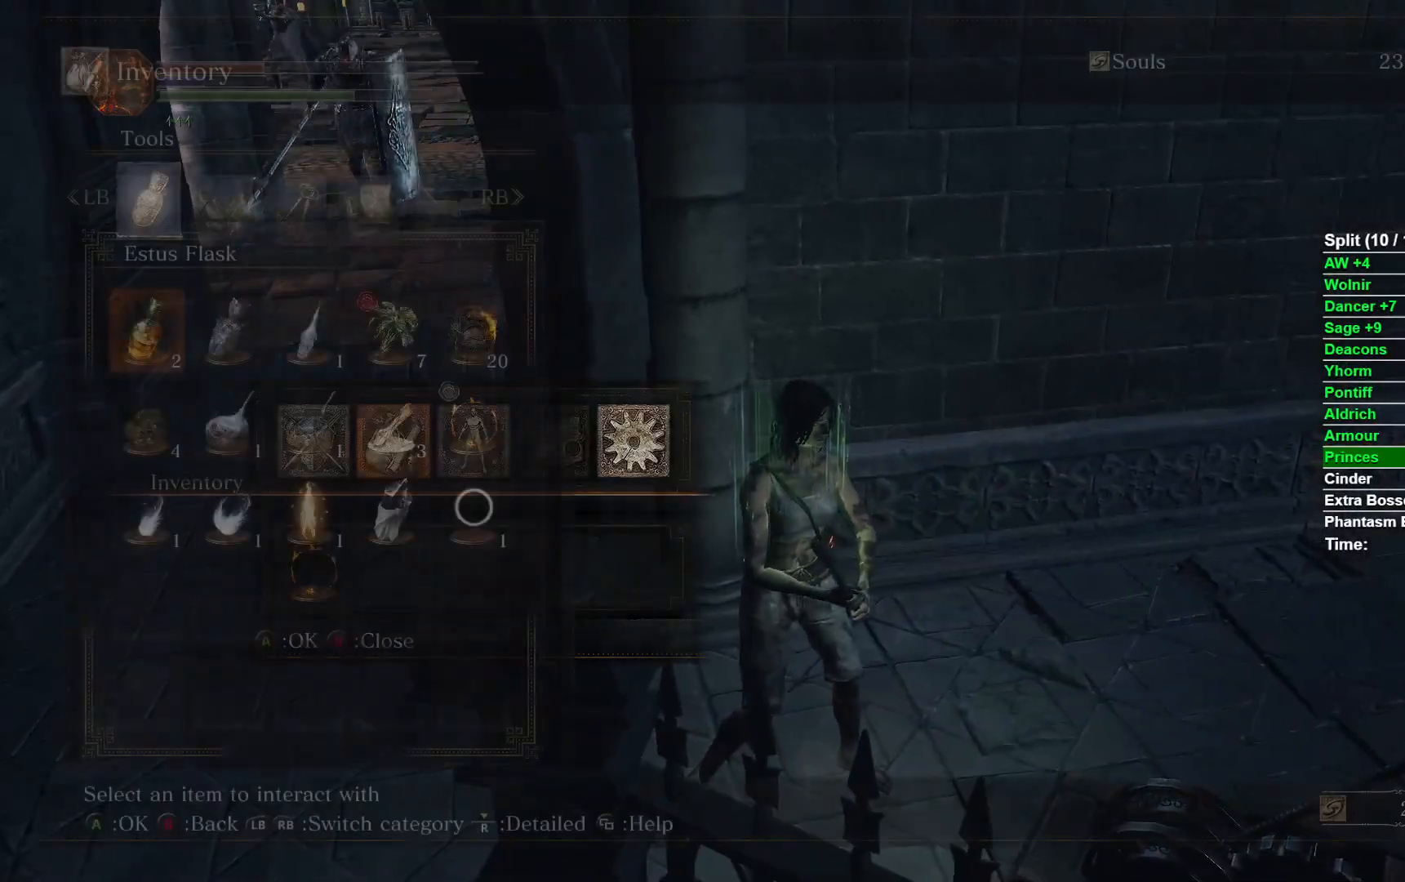
{"dt_ms": 500, "buttons": [], "left_stick": "center", "right_stick": "up-left"}
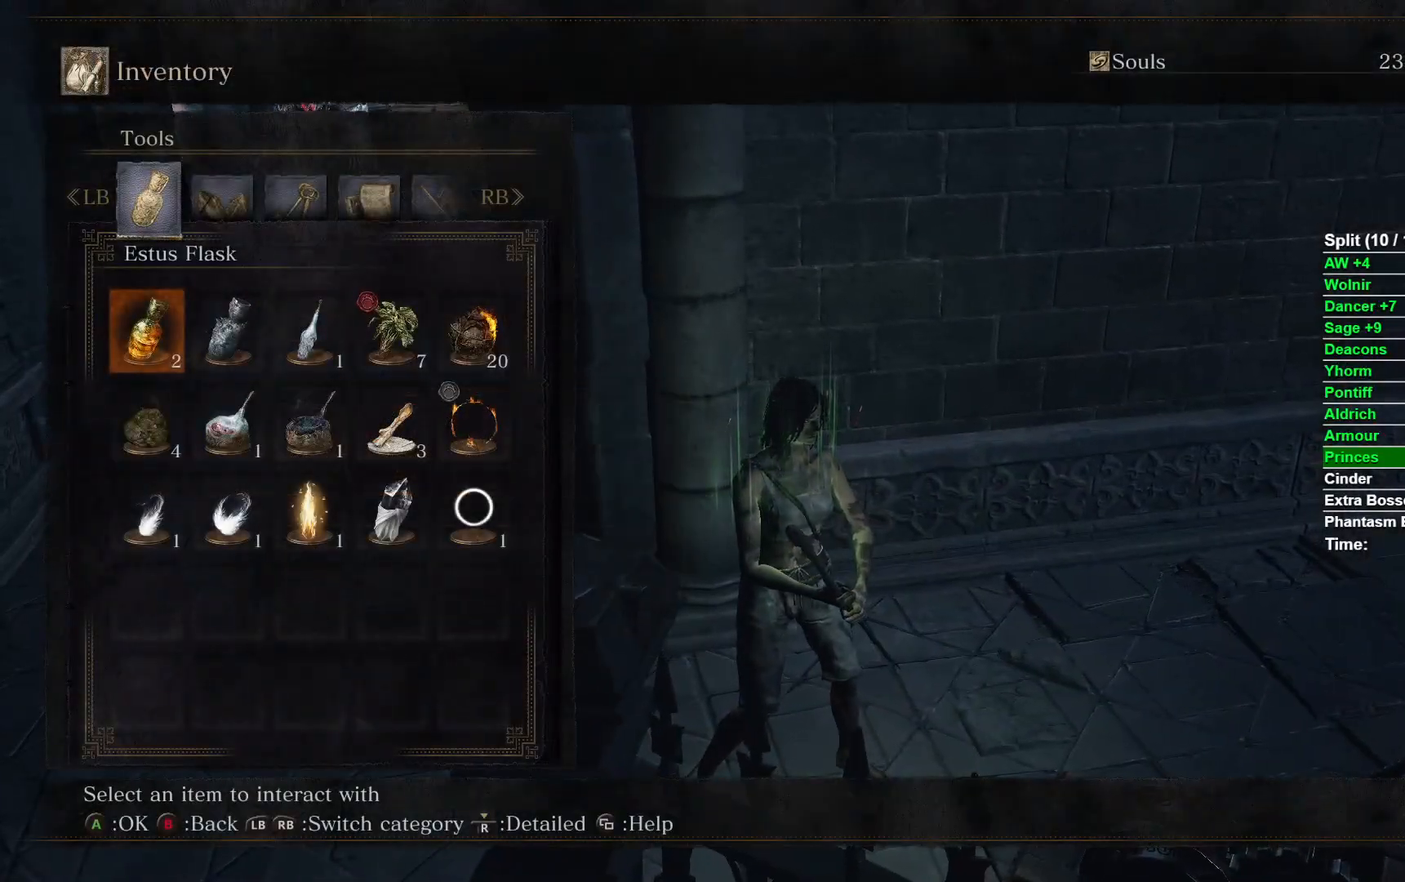
{"dt_ms": 500, "buttons": [], "left_stick": "center", "right_stick": "down"}
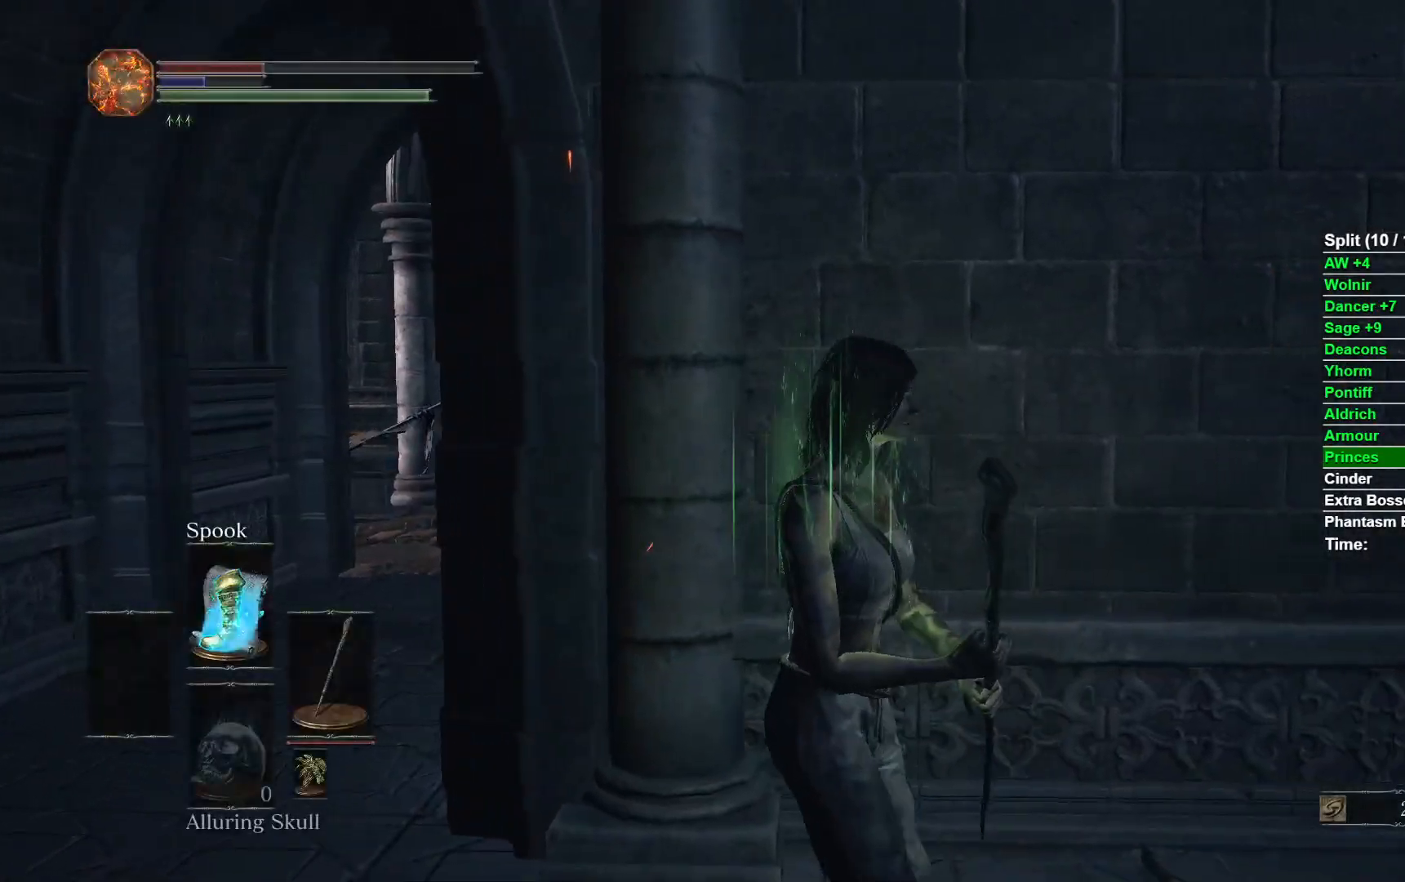
{"dt_ms": 500, "buttons": ["START"], "left_stick": "center", "right_stick": "center"}
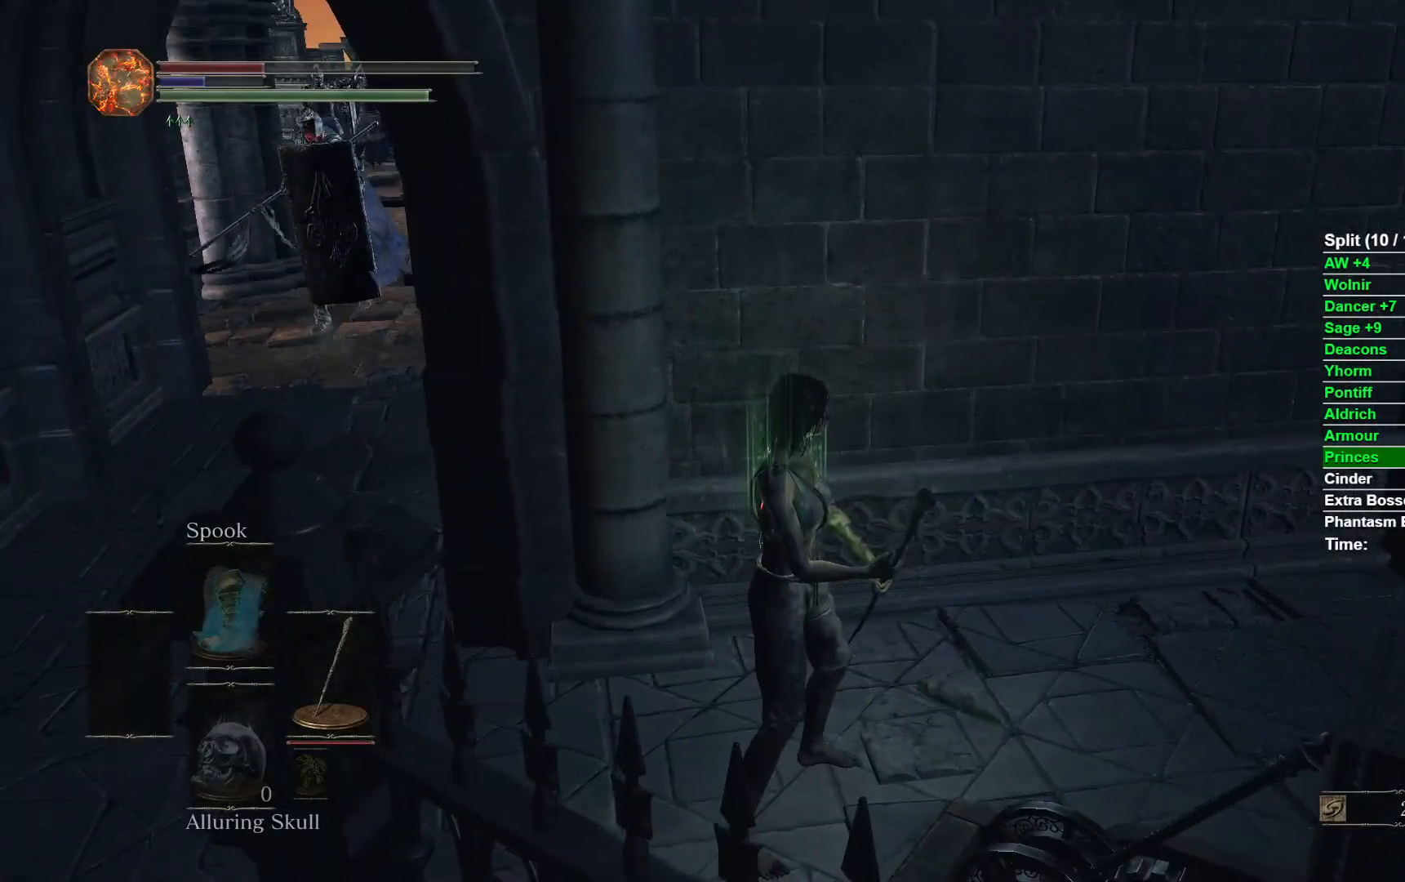
{"dt_ms": 500, "buttons": ["DPAD_DOWN"], "left_stick": "center", "right_stick": "center"}
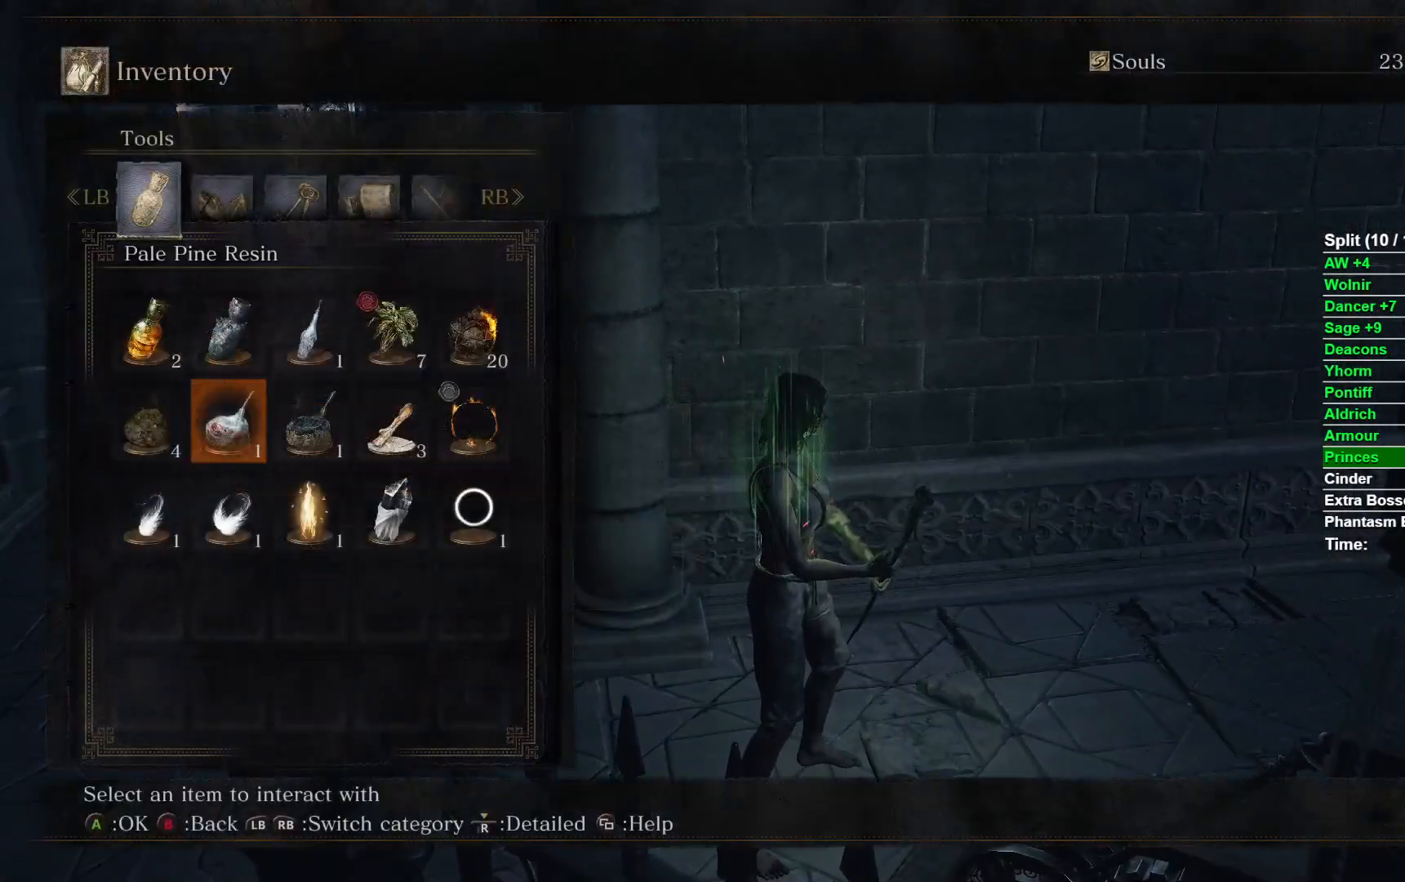
{"dt_ms": 500, "buttons": [], "left_stick": "center", "right_stick": "center"}
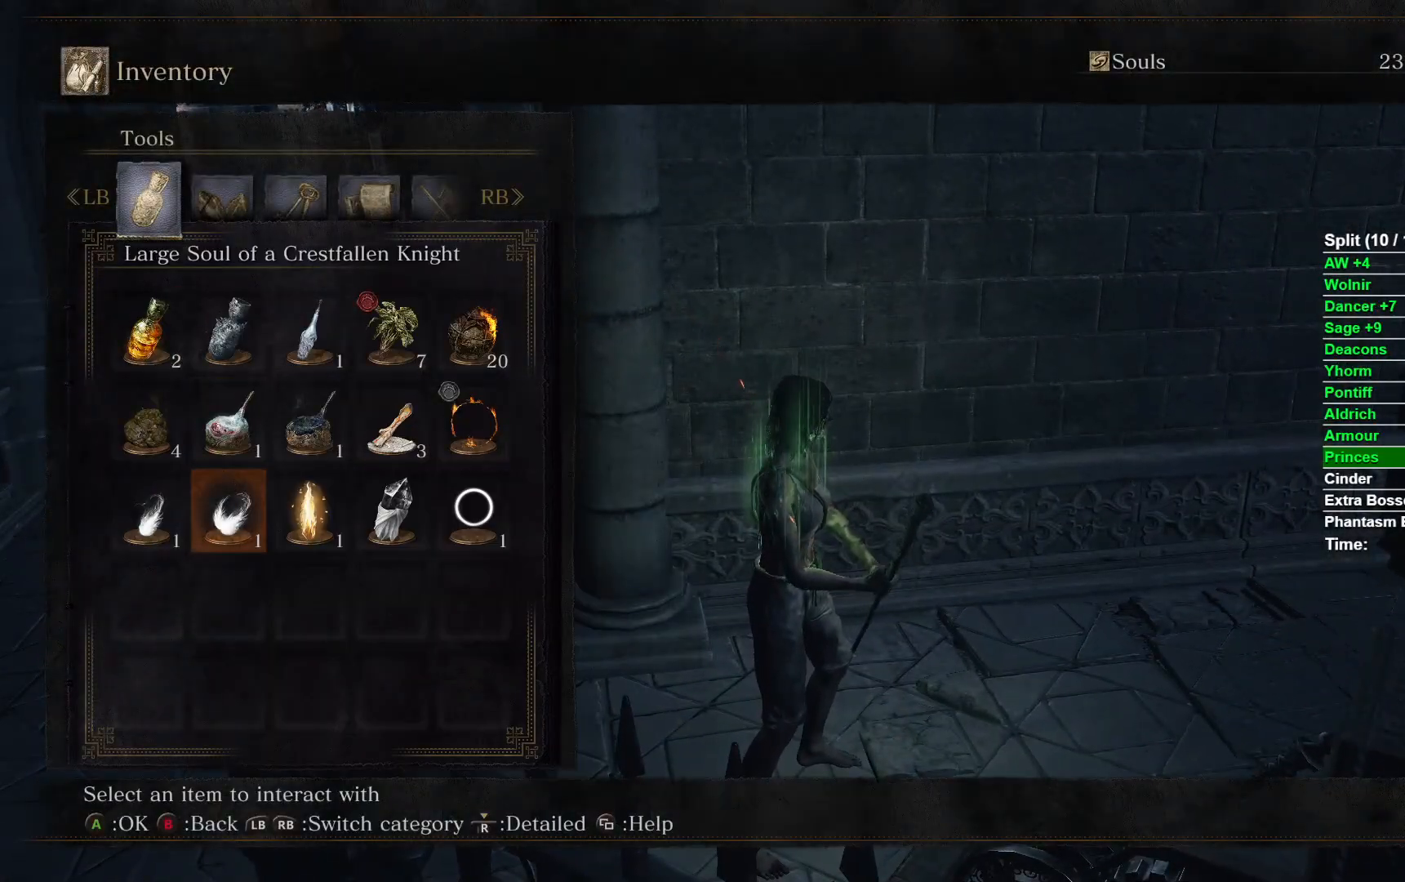
{"dt_ms": 500, "buttons": [], "left_stick": "center", "right_stick": "center"}
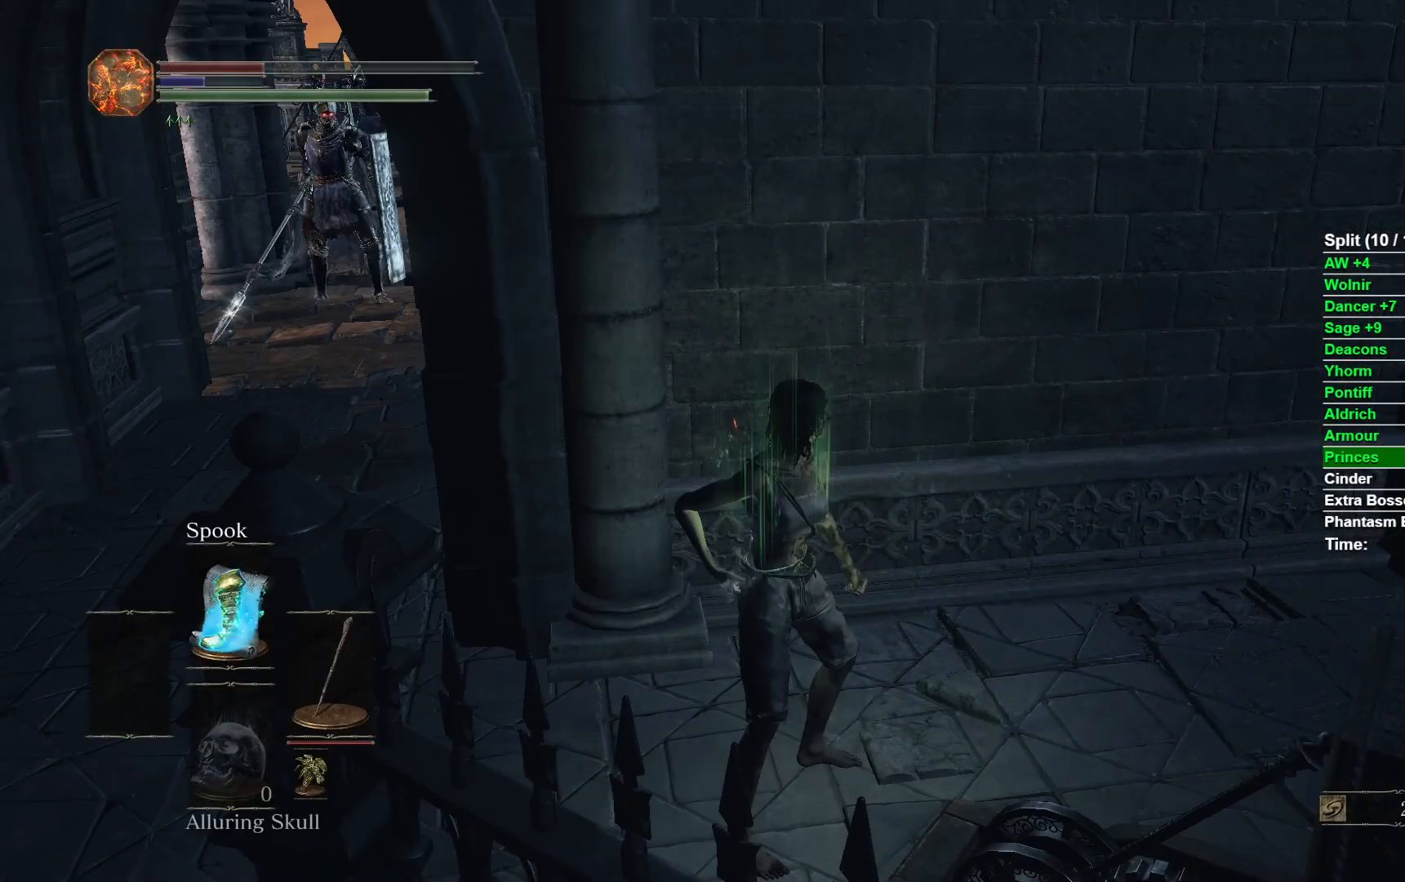
{"dt_ms": 500, "buttons": [], "left_stick": "center", "right_stick": "center"}
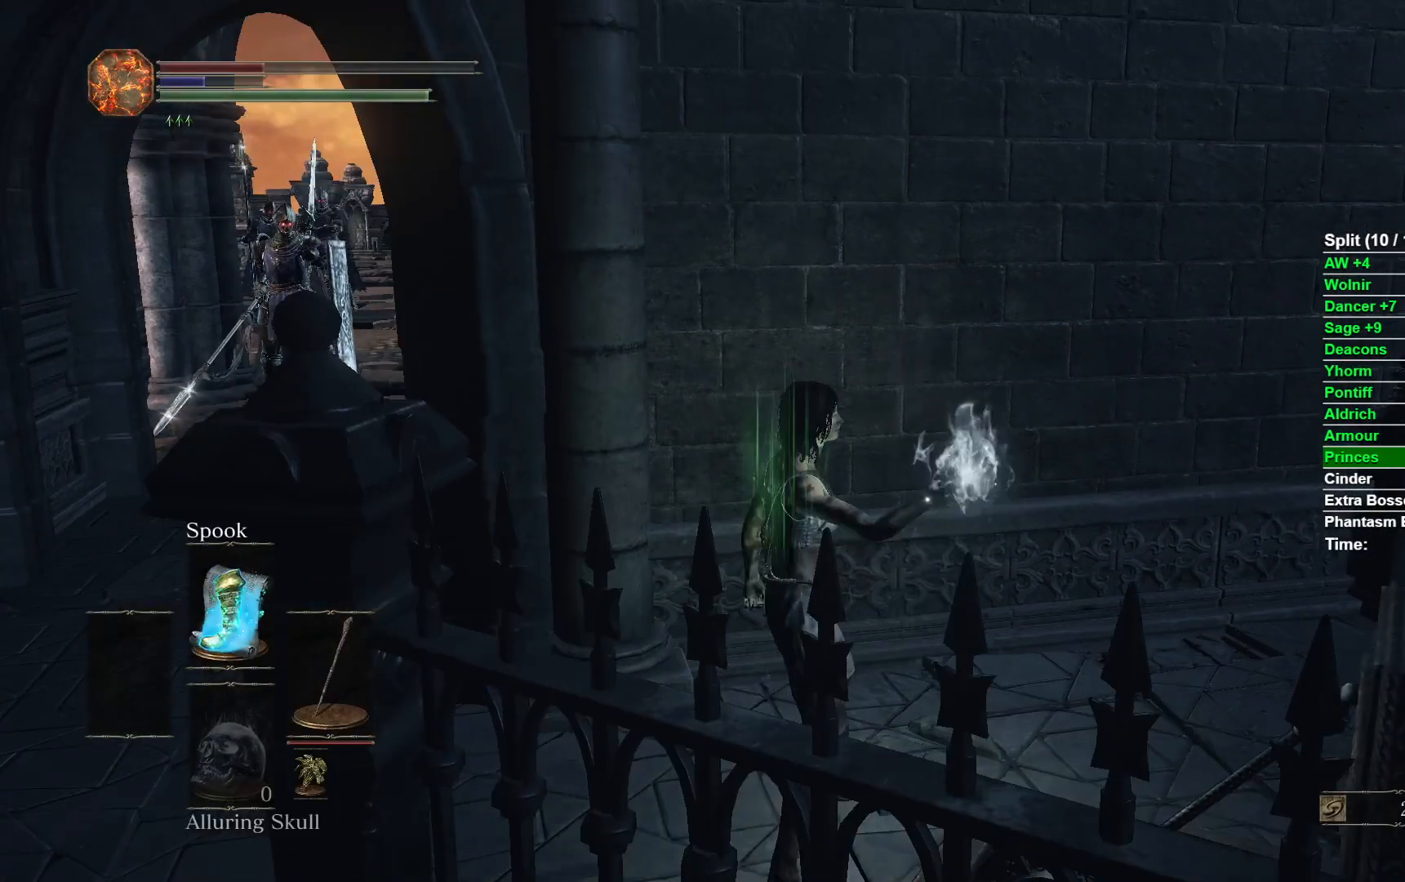
{"dt_ms": 500, "buttons": [], "left_stick": "center", "right_stick": "center"}